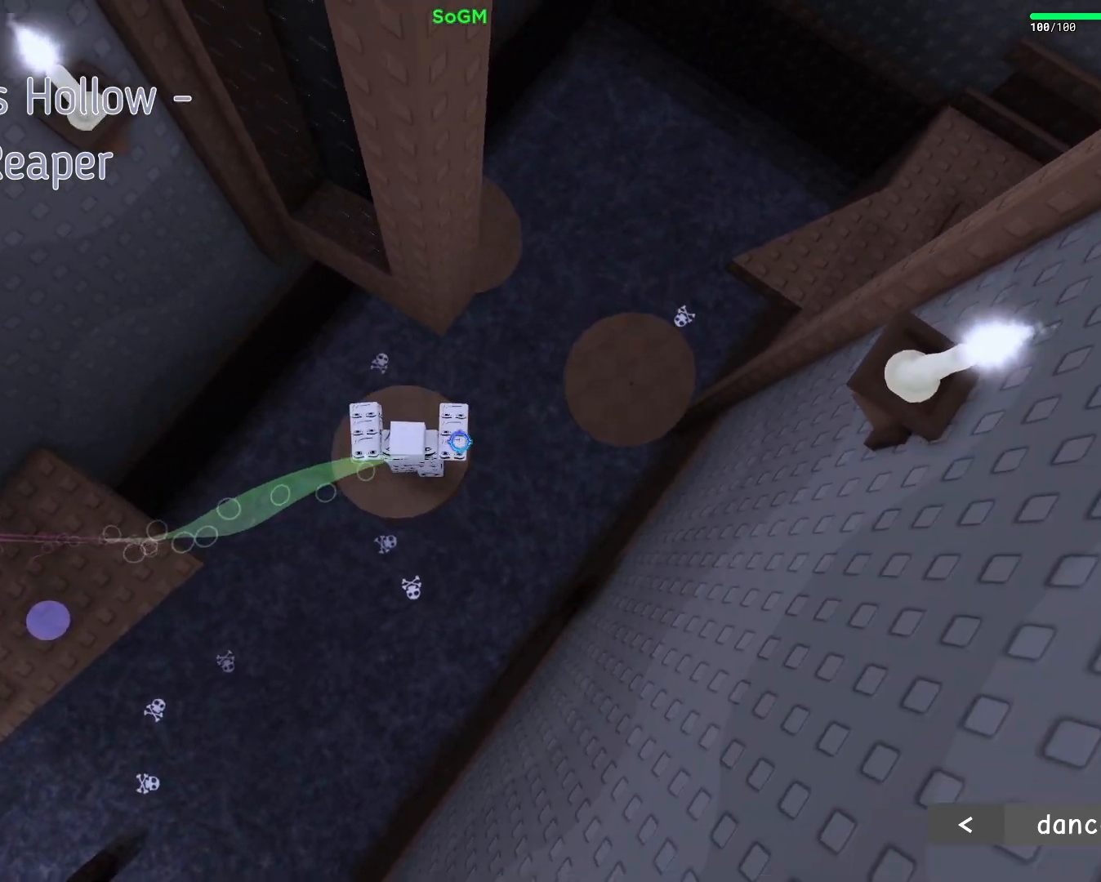
Gameplay with keyboard and mouse; each line is a JSON object with the keys and mouse buttons held at the frame after it. "events" lists presses ("down") and releases ("up") of "a", "ctrl", "d", "e", "f", "q", "r", "s", "shift", "space", "tab", "w", "mouse_left", "mouse_wheel", "mouse_right", "mouse_mb4" and "mouse_mb5" between this image and that frame as [ms after this image, input, new state], when the widget could be followed in between. "mouse_left", "mouse_wheel", "mouse_right", "mouse_mb4", "mouse_mb5" = the "left", "wheel", "right", "mb4", "mb5" buttons of the "mouse" list. No other keys are recorded. "wheel" means that the mouse wheel is clicked or scrolled. Mouse movement is not recorded.
{"keys": ["w"], "mouse": [], "events": [[300, "space", "up"], [383, "w", "down"], [467, "d", "up"]]}
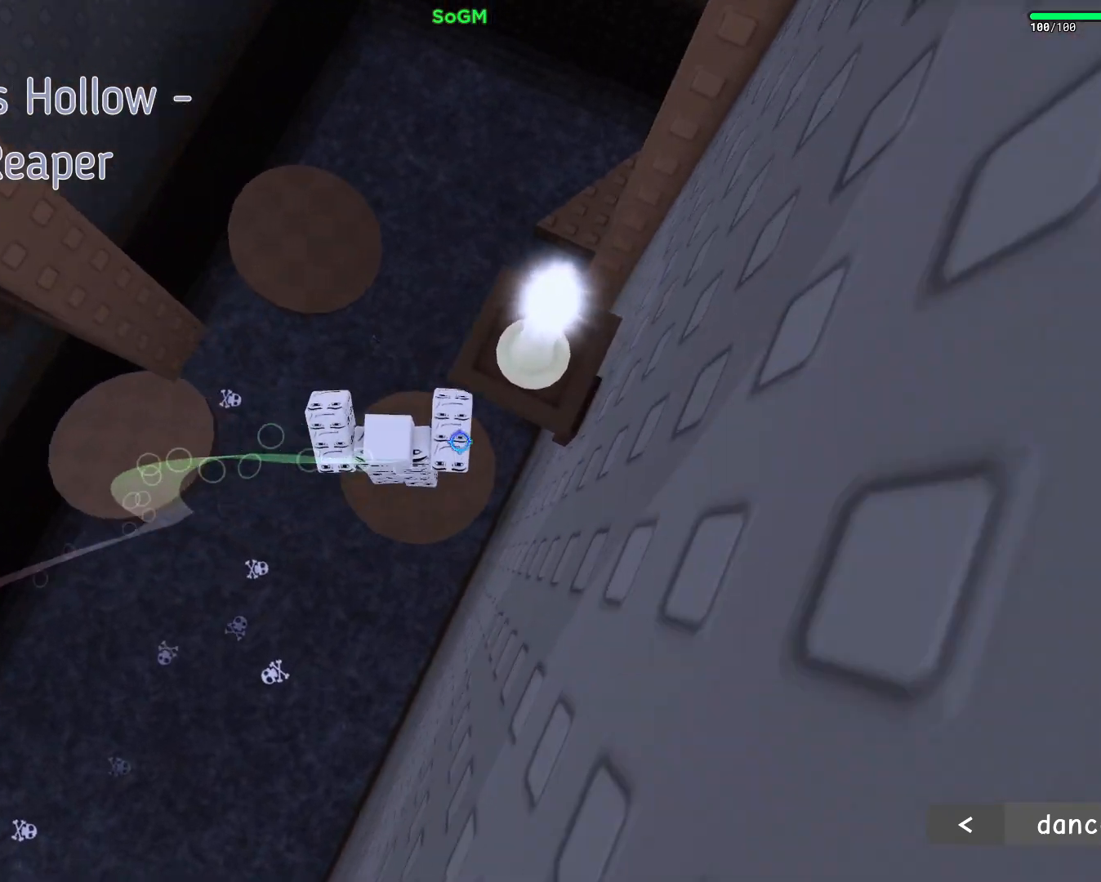
{"keys": ["w"], "mouse": [], "events": [[83, "space", "down"], [250, "a", "down"], [383, "a", "up"], [433, "space", "up"]]}
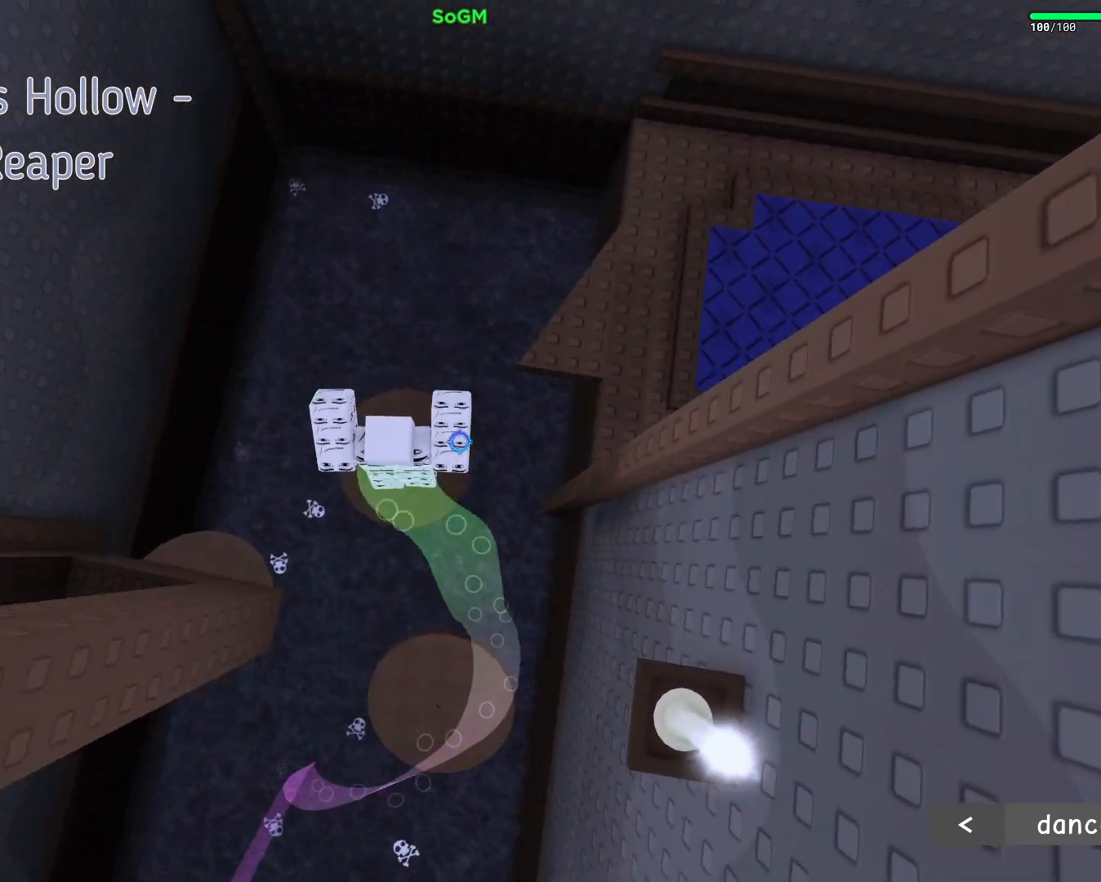
{"keys": ["a", "w"], "mouse": [], "events": [[67, "w", "up"], [150, "w", "down"], [200, "space", "down"], [467, "space", "up"], [483, "a", "down"]]}
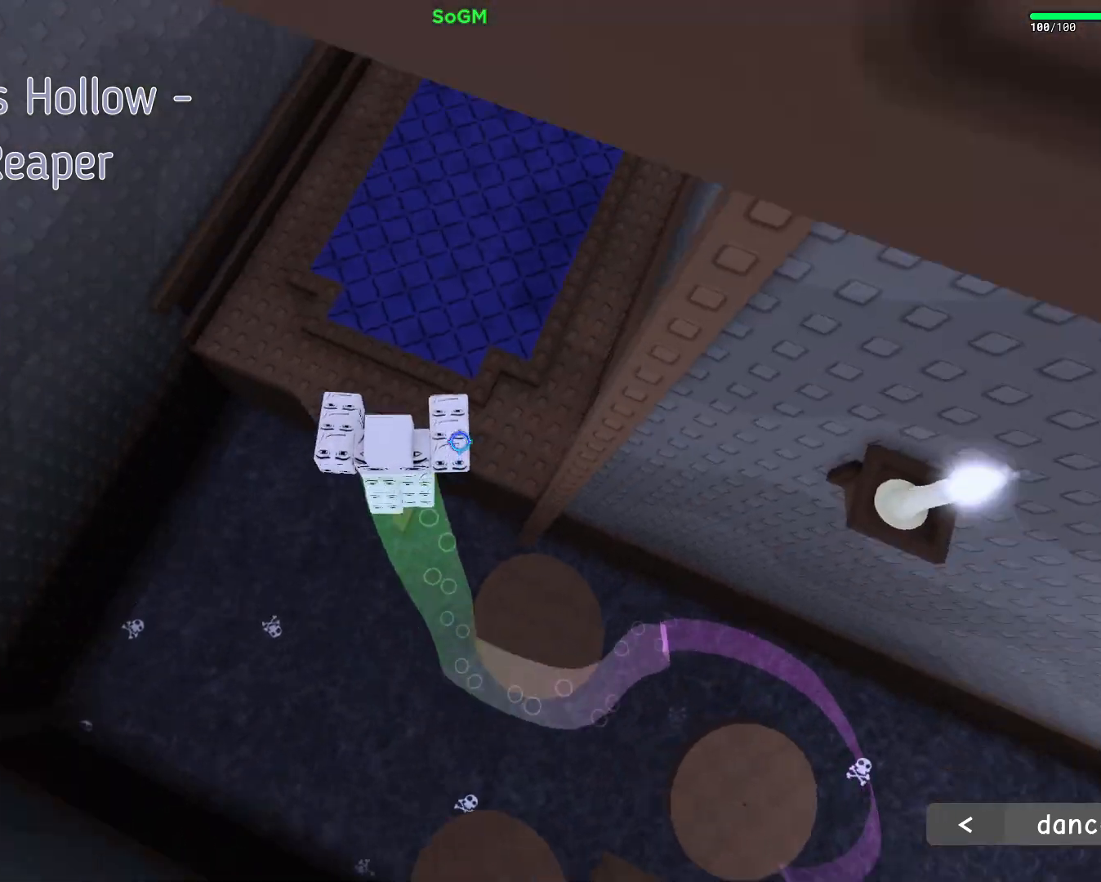
{"keys": ["a", "w"], "mouse": [], "events": []}
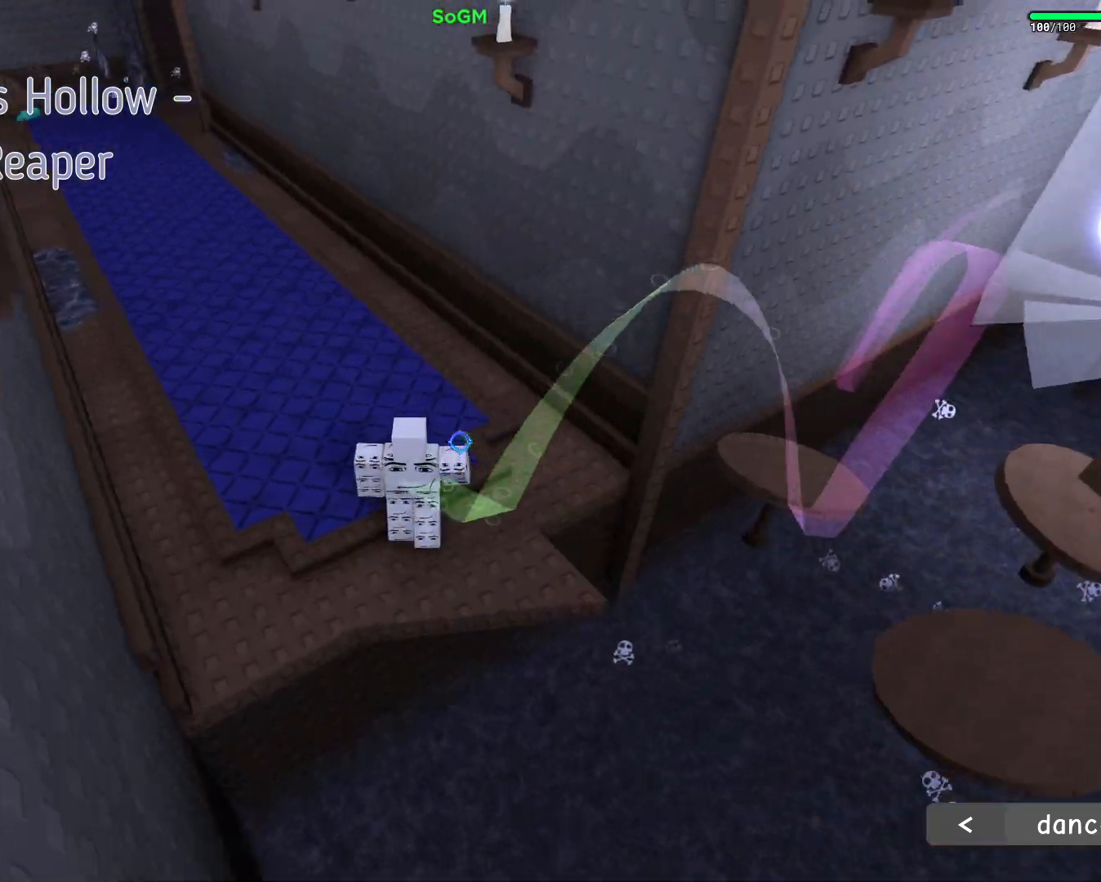
{"keys": ["a", "w"], "mouse": [], "events": []}
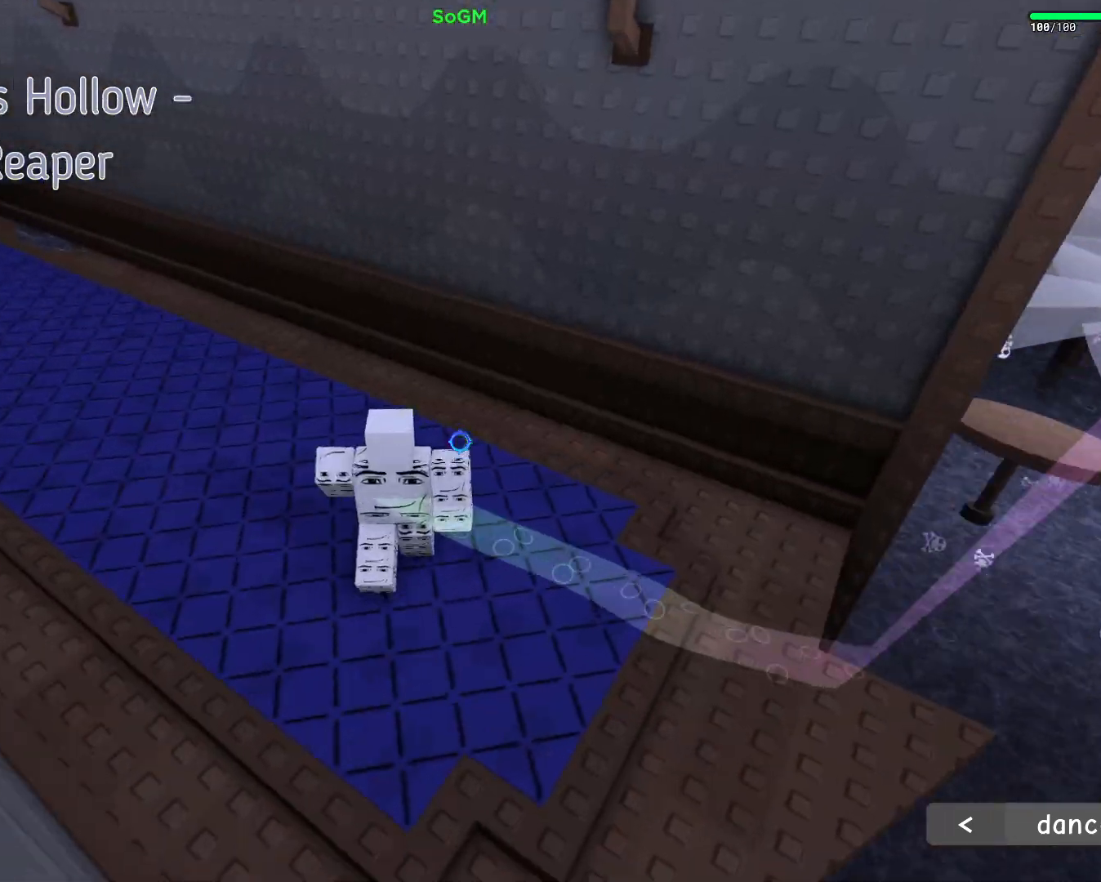
{"keys": ["a", "w"], "mouse": ["right"], "events": [[433, "mouse_right", "down"]]}
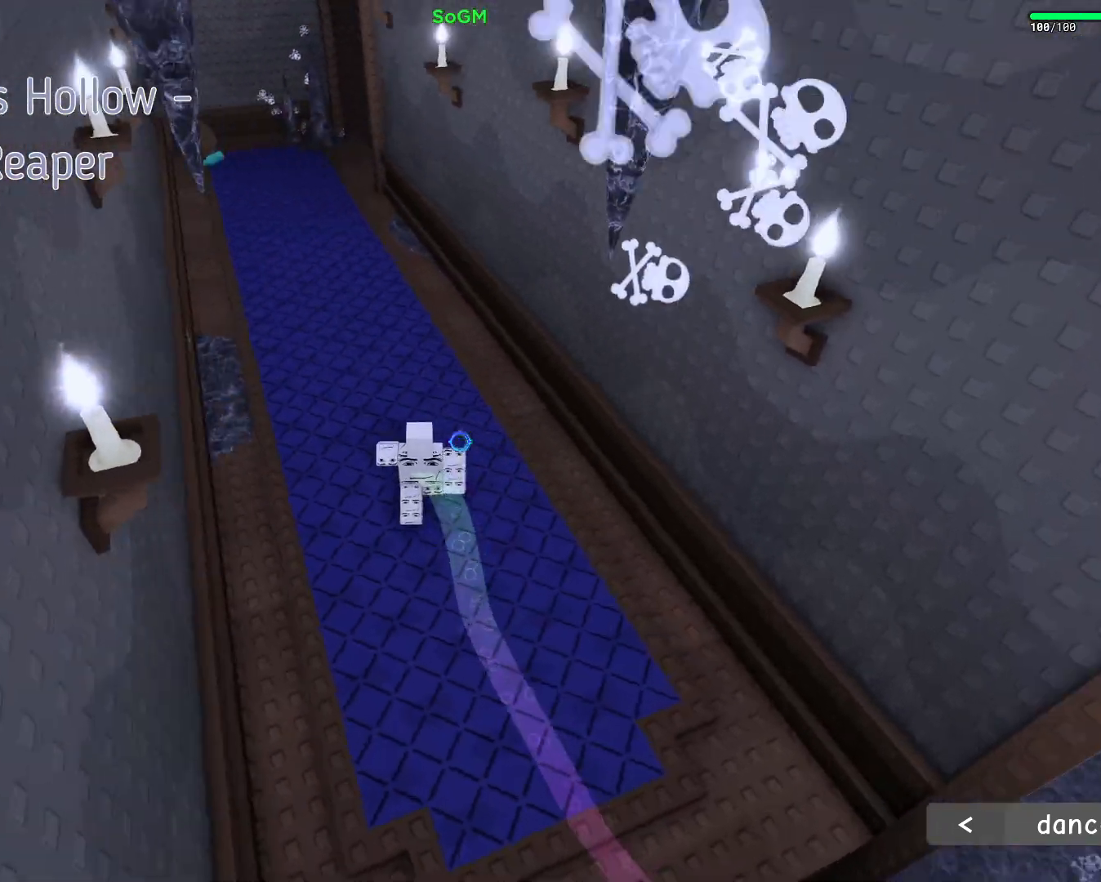
{"keys": ["shift", "w"], "mouse": ["right"], "events": [[17, "a", "up"], [317, "shift", "down"]]}
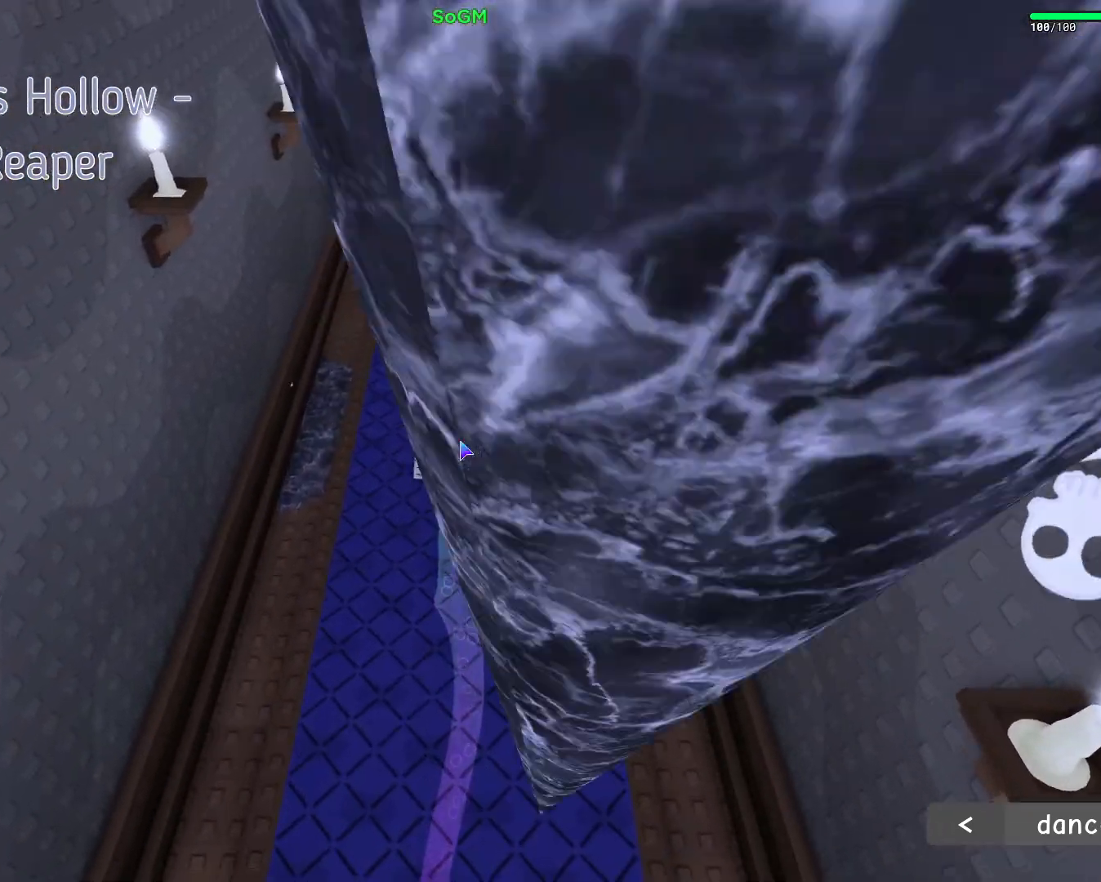
{"keys": ["w"], "mouse": ["right"], "events": [[17, "shift", "up"], [50, "mouse_right", "up"], [217, "mouse_right", "down"]]}
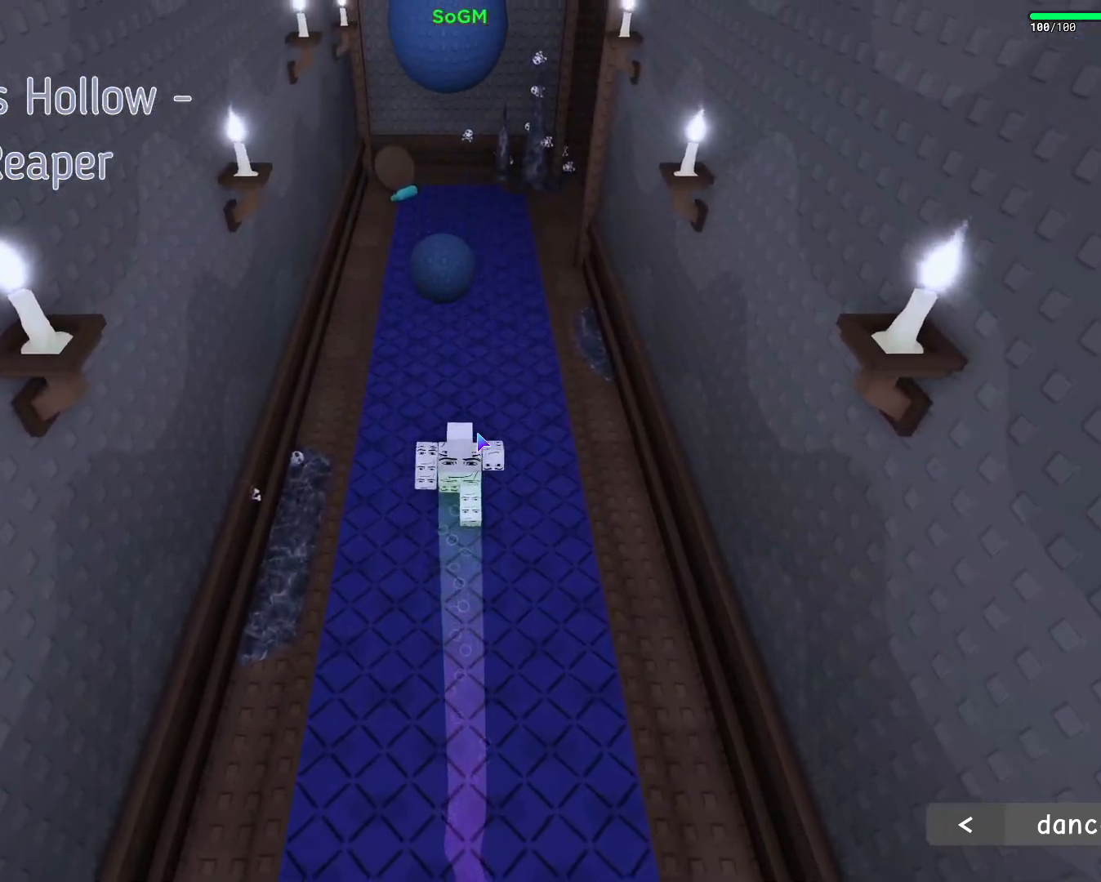
{"keys": ["shift", "w"], "mouse": ["right"], "events": [[150, "d", "down"], [450, "d", "up"], [450, "shift", "down"]]}
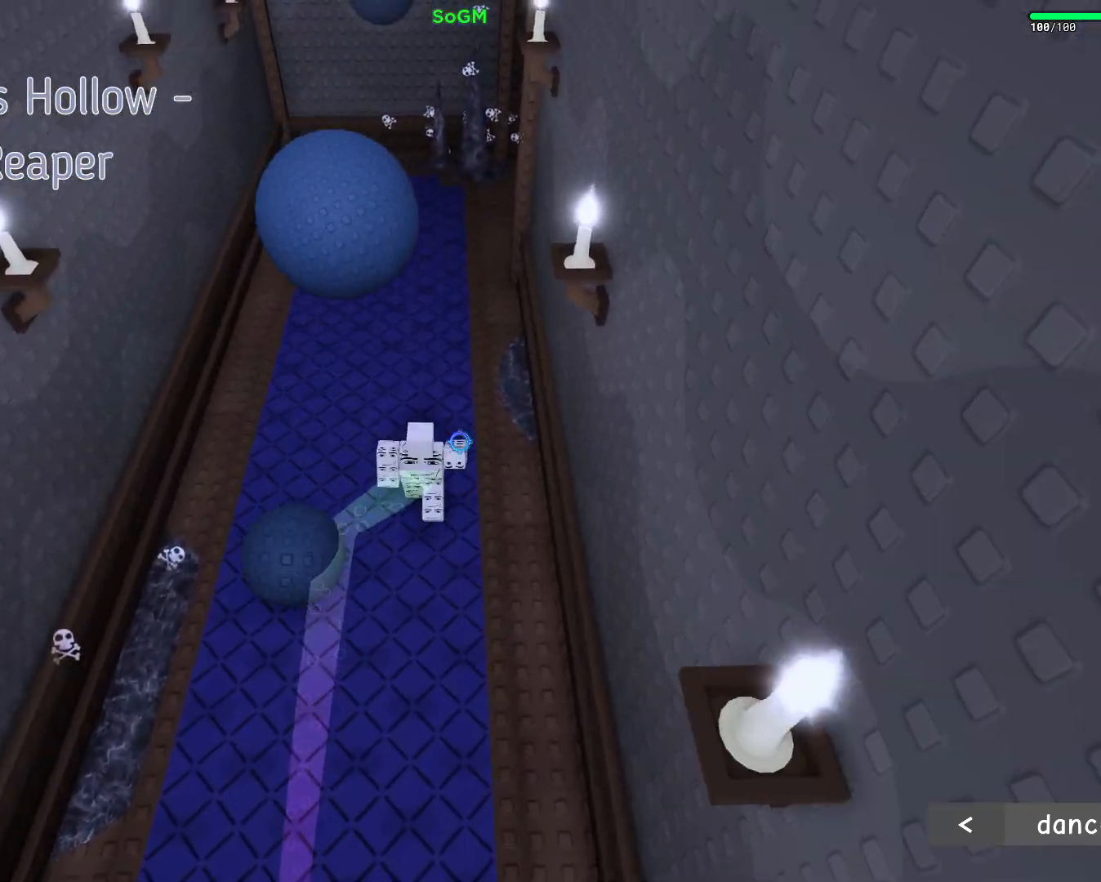
{"keys": ["space", "w"], "mouse": [], "events": [[83, "a", "down"], [150, "shift", "up"], [233, "d", "down"], [250, "mouse_right", "up"], [250, "space", "down"], [267, "a", "up"], [333, "d", "up"]]}
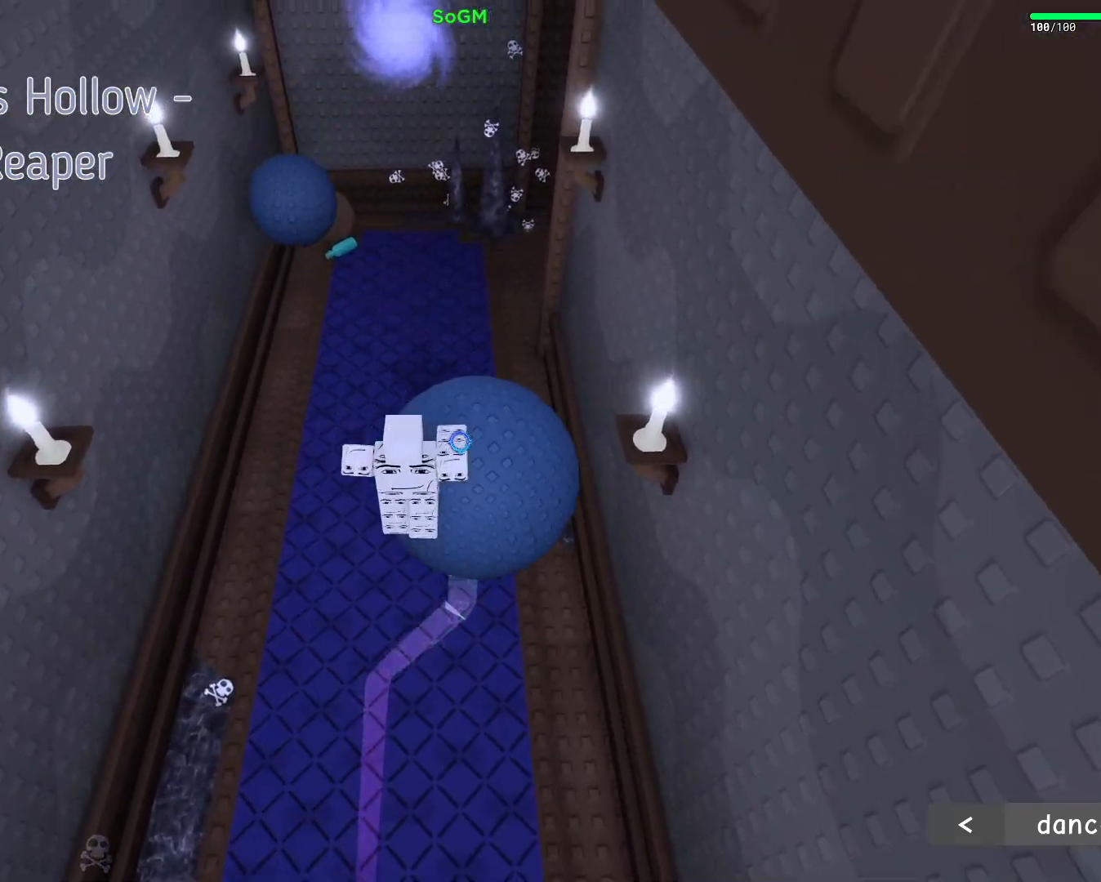
{"keys": ["space", "w"], "mouse": [], "events": []}
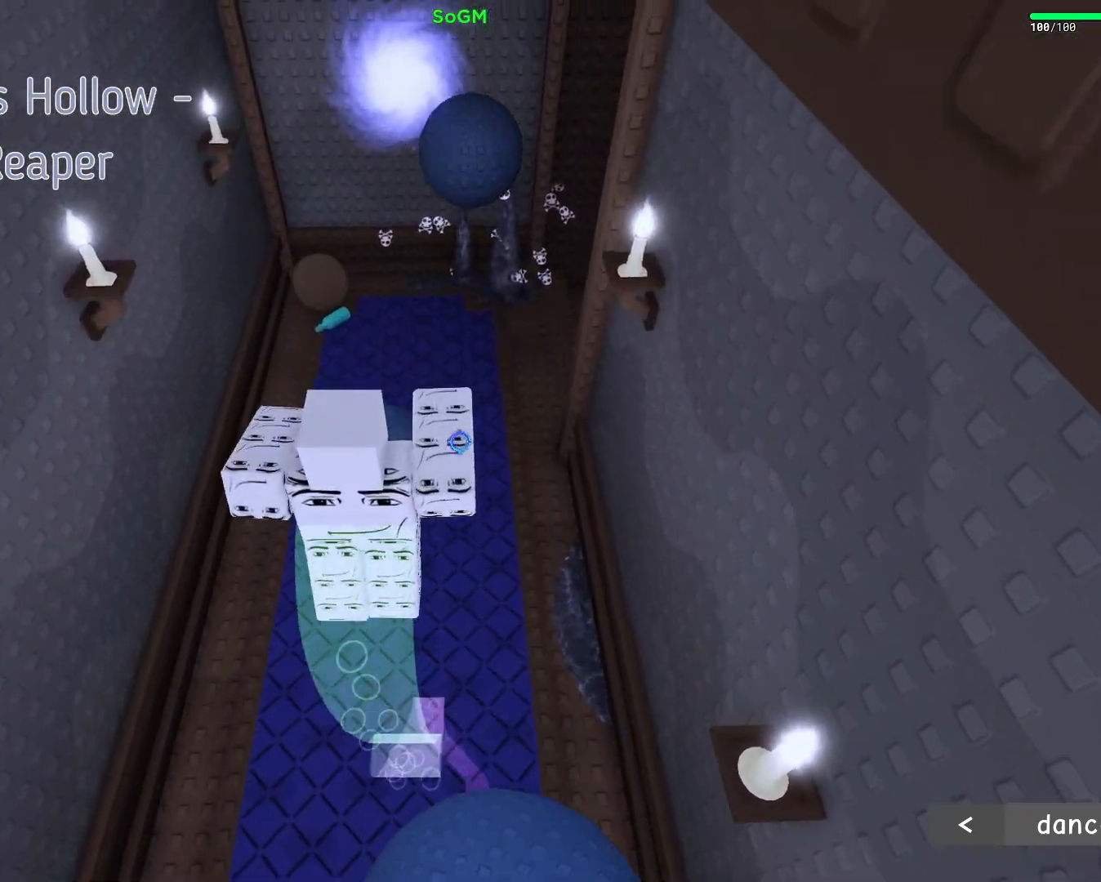
{"keys": ["space", "w"], "mouse": [], "events": [[33, "space", "up"], [433, "space", "down"]]}
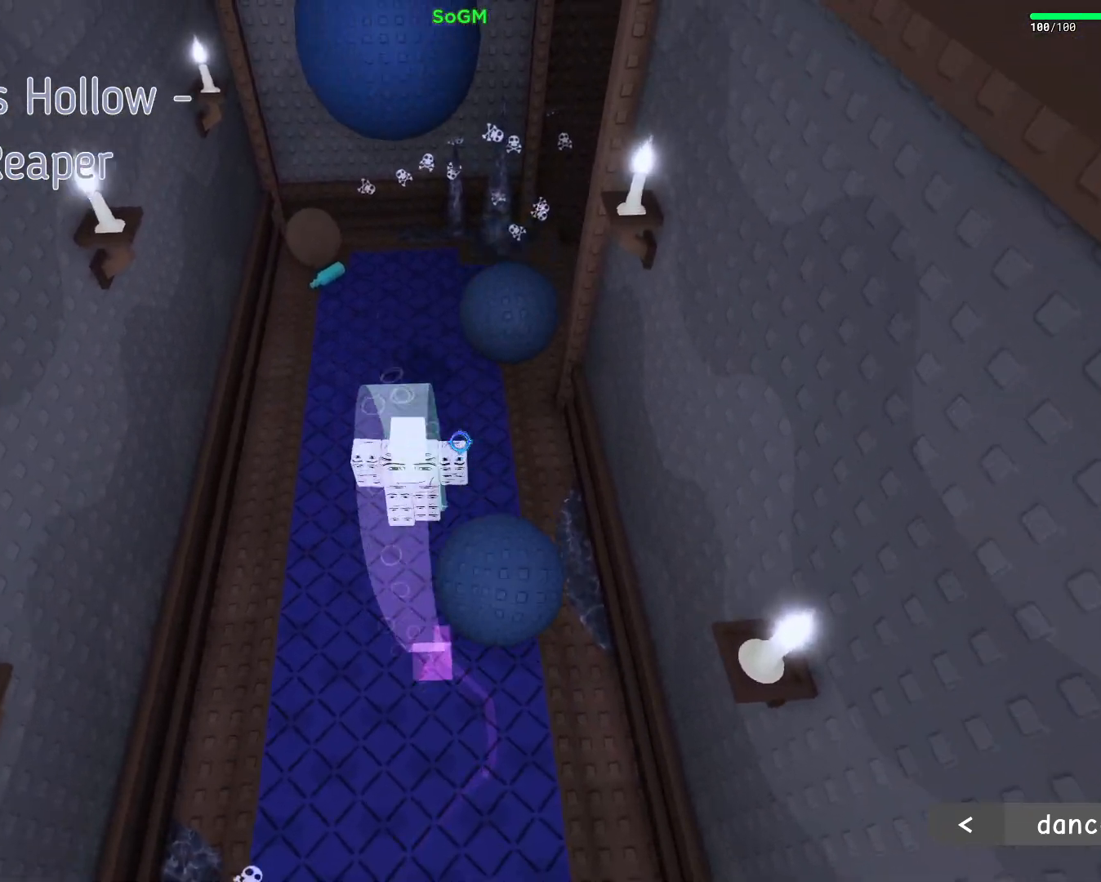
{"keys": ["space", "w"], "mouse": [], "events": []}
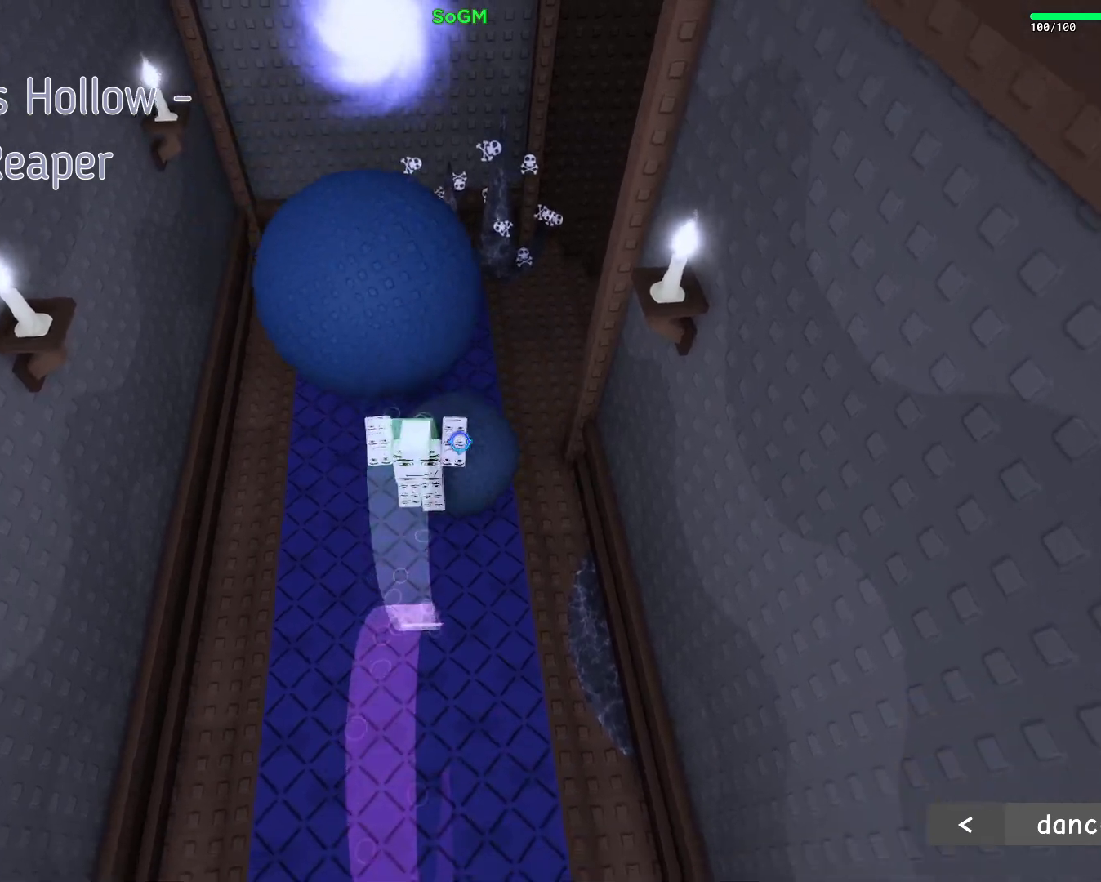
{"keys": ["space", "w"], "mouse": [], "events": [[117, "d", "down"], [383, "d", "up"]]}
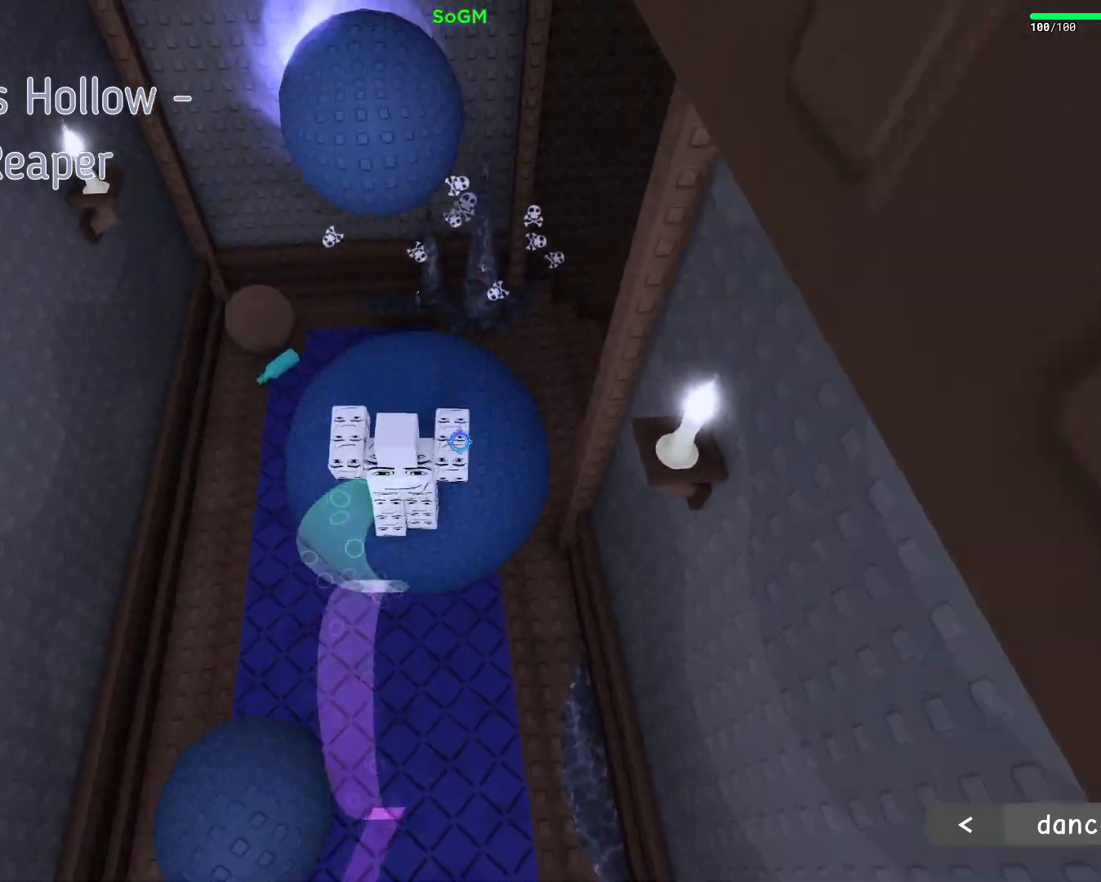
{"keys": ["space", "w"], "mouse": [], "events": []}
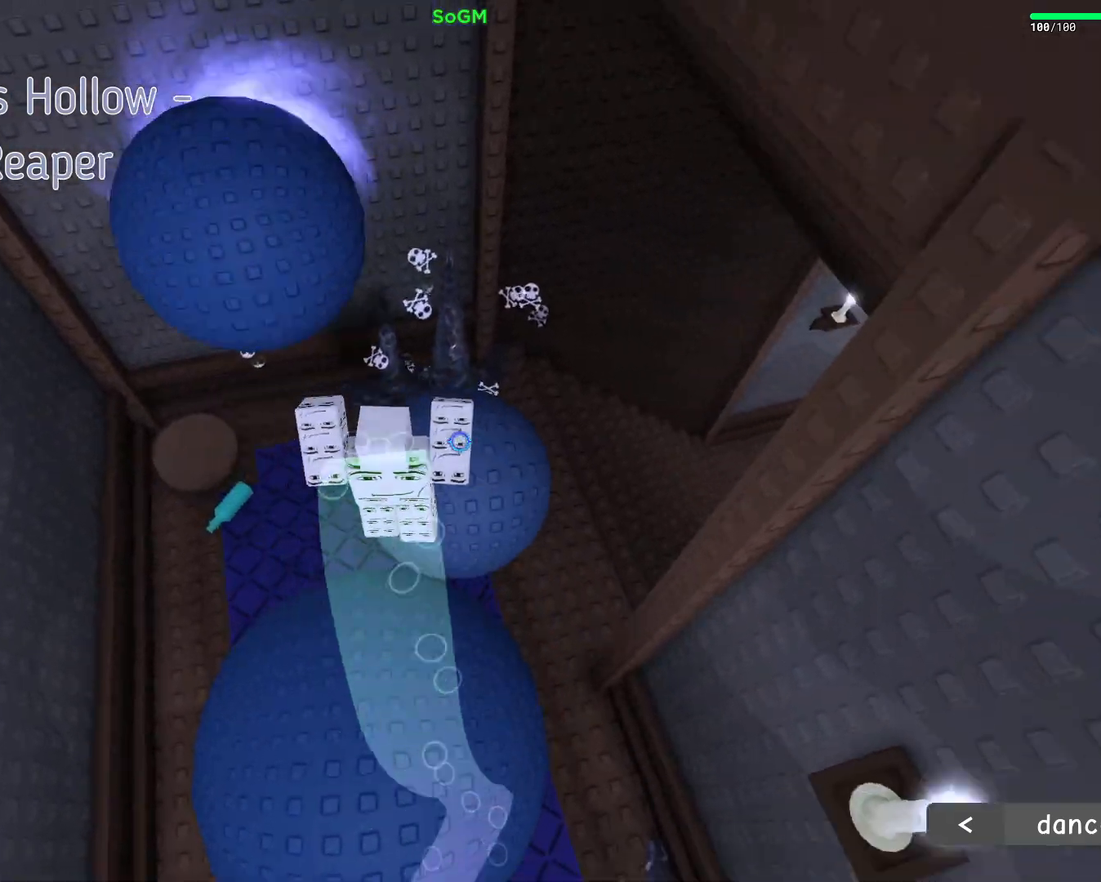
{"keys": ["space", "w"], "mouse": ["right"]}
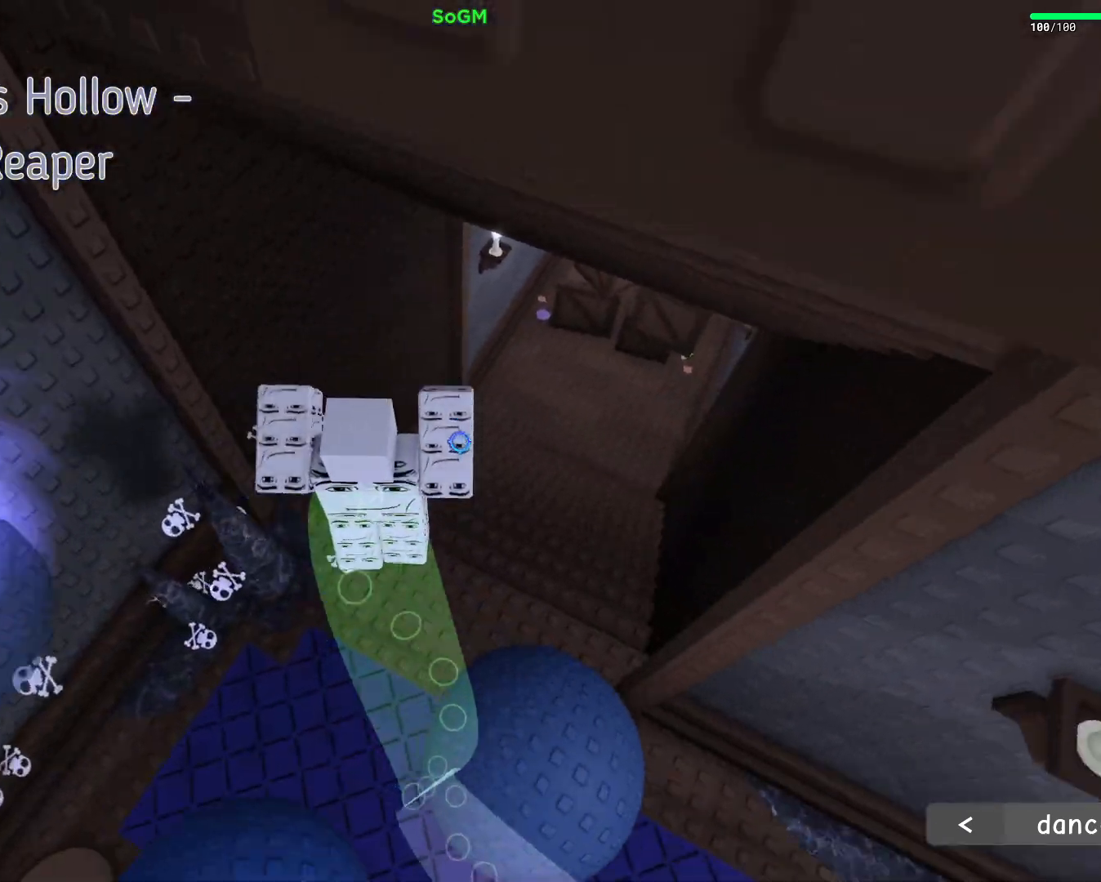
{"keys": ["shift", "w"], "mouse": ["right"], "events": [[83, "space", "up"], [283, "ctrl", "down"], [467, "ctrl", "up"], [467, "shift", "down"]]}
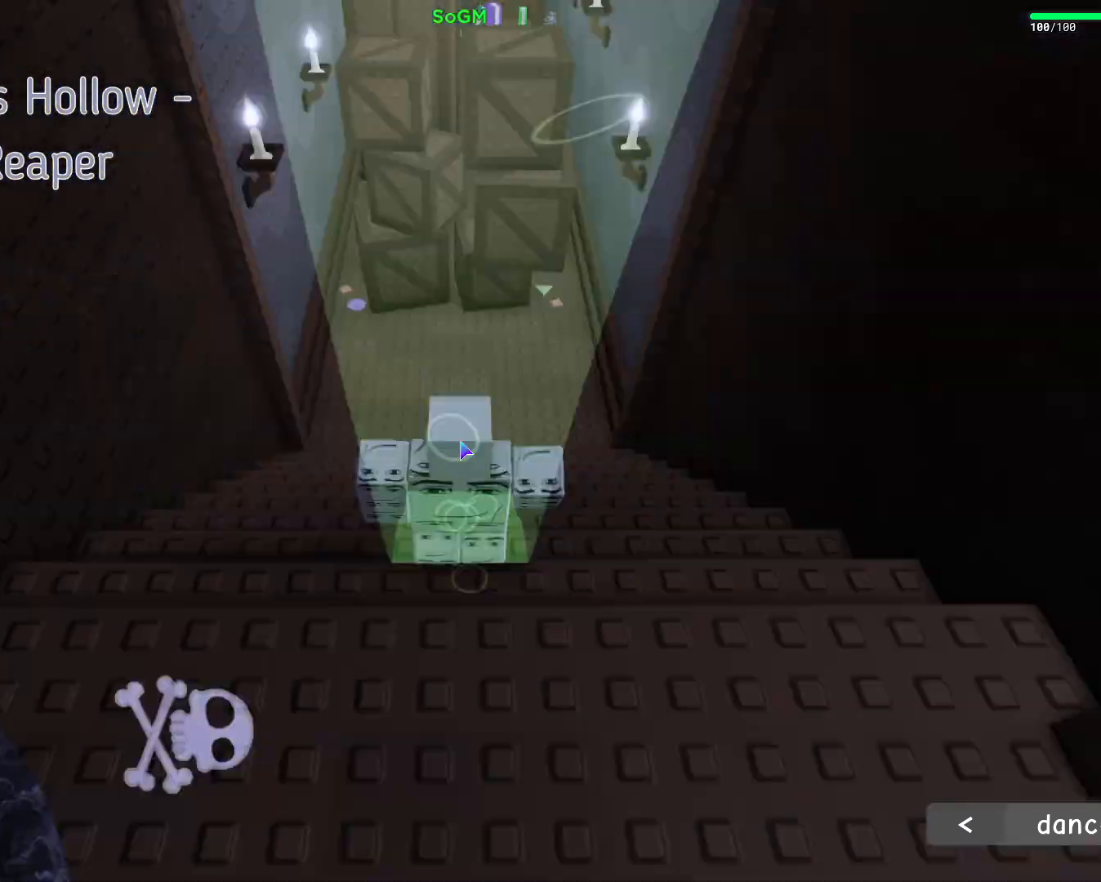
{"keys": ["w"], "mouse": ["right"], "events": [[150, "shift", "up"]]}
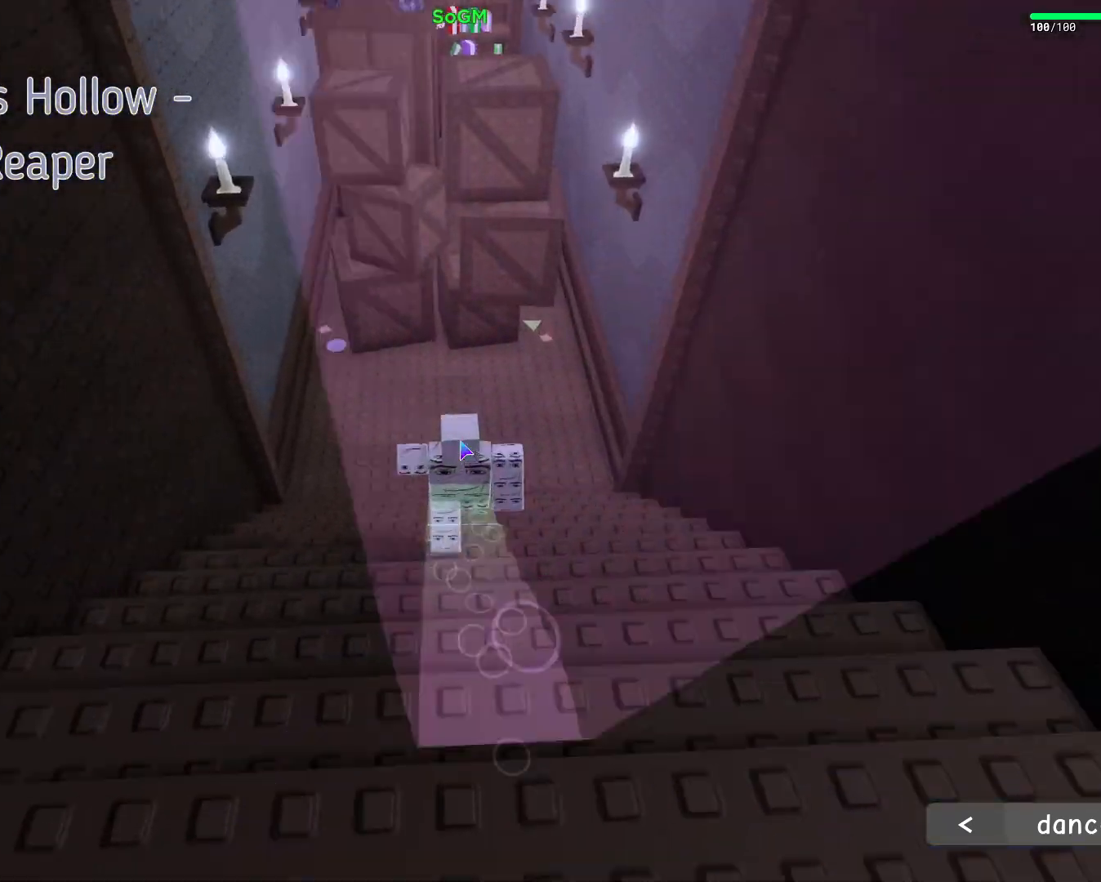
{"keys": ["a", "shift", "w"], "mouse": ["right"], "events": [[467, "a", "down"], [483, "shift", "down"]]}
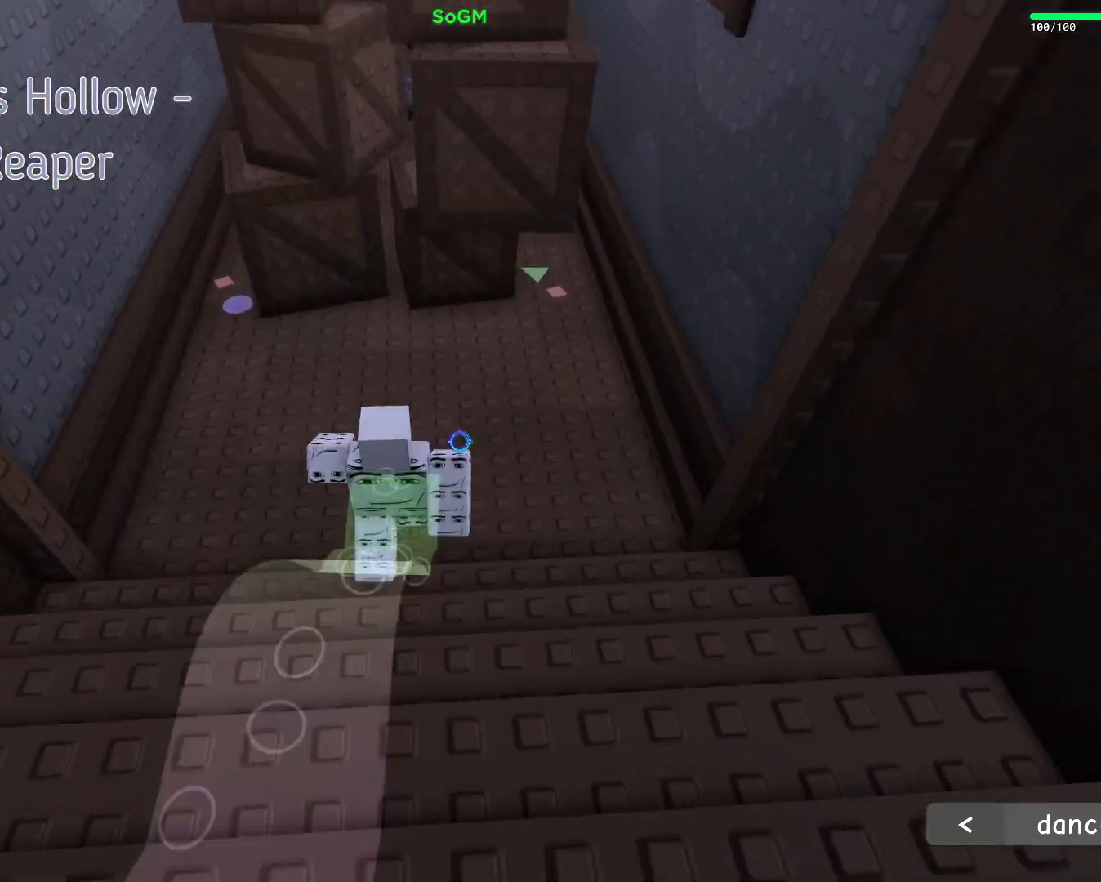
{"keys": ["a", "w"], "mouse": [], "events": [[33, "mouse_right", "up"], [250, "shift", "up"]]}
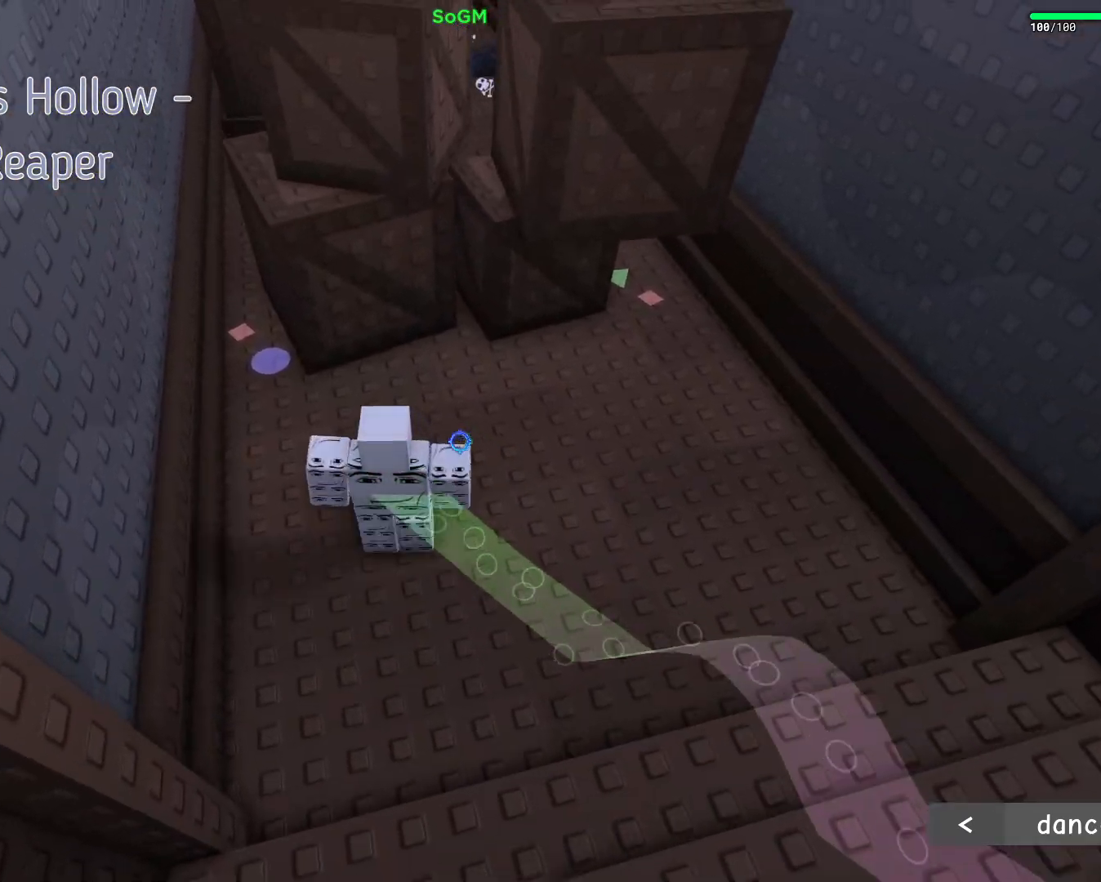
{"keys": ["a"], "mouse": ["right"], "events": [[367, "mouse_right", "down"], [400, "w", "up"]]}
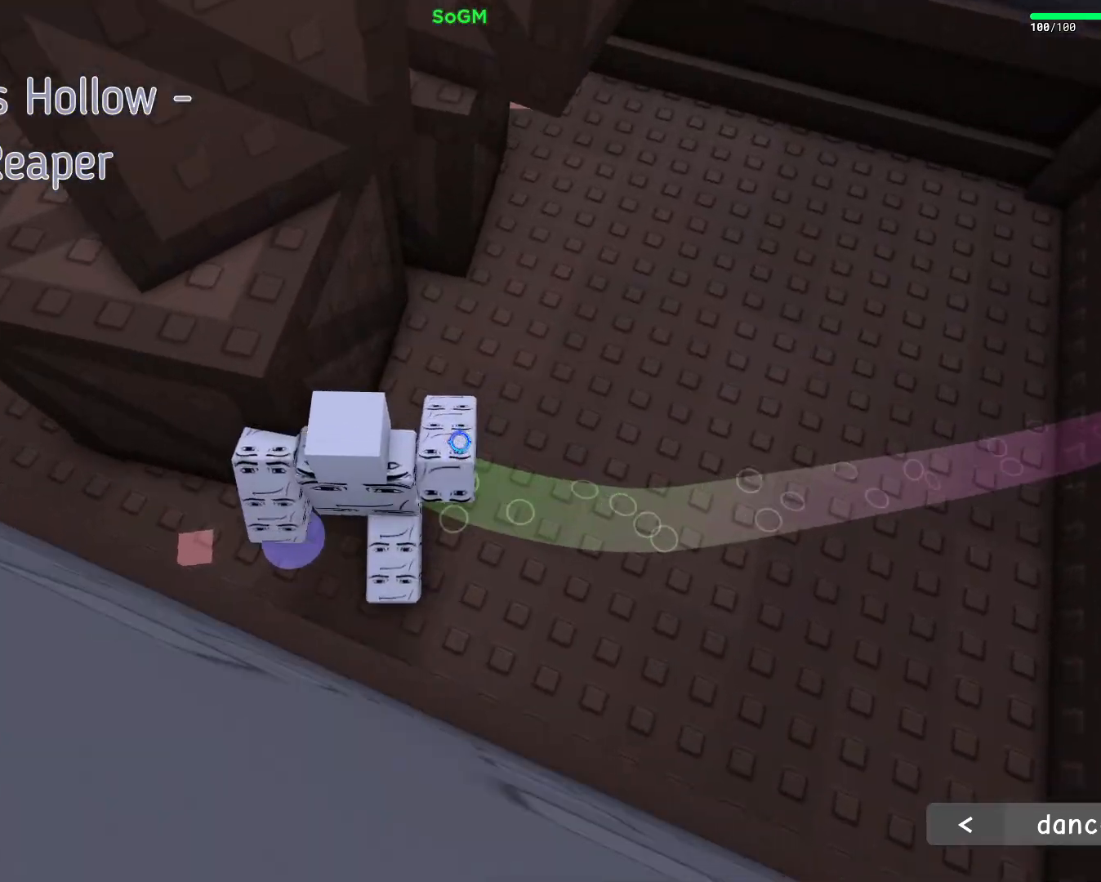
{"keys": ["a"], "mouse": ["right"], "events": []}
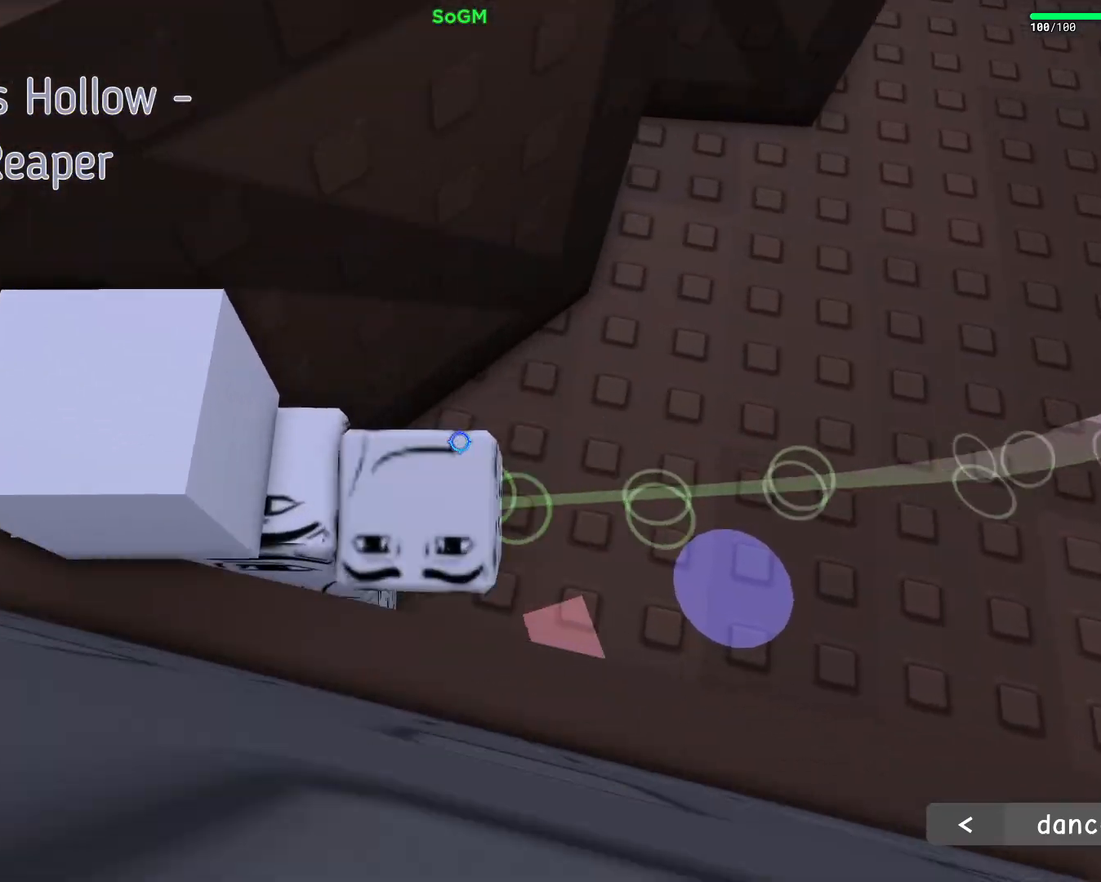
{"keys": ["a", "w"], "mouse": ["right"], "events": [[50, "w", "down"]]}
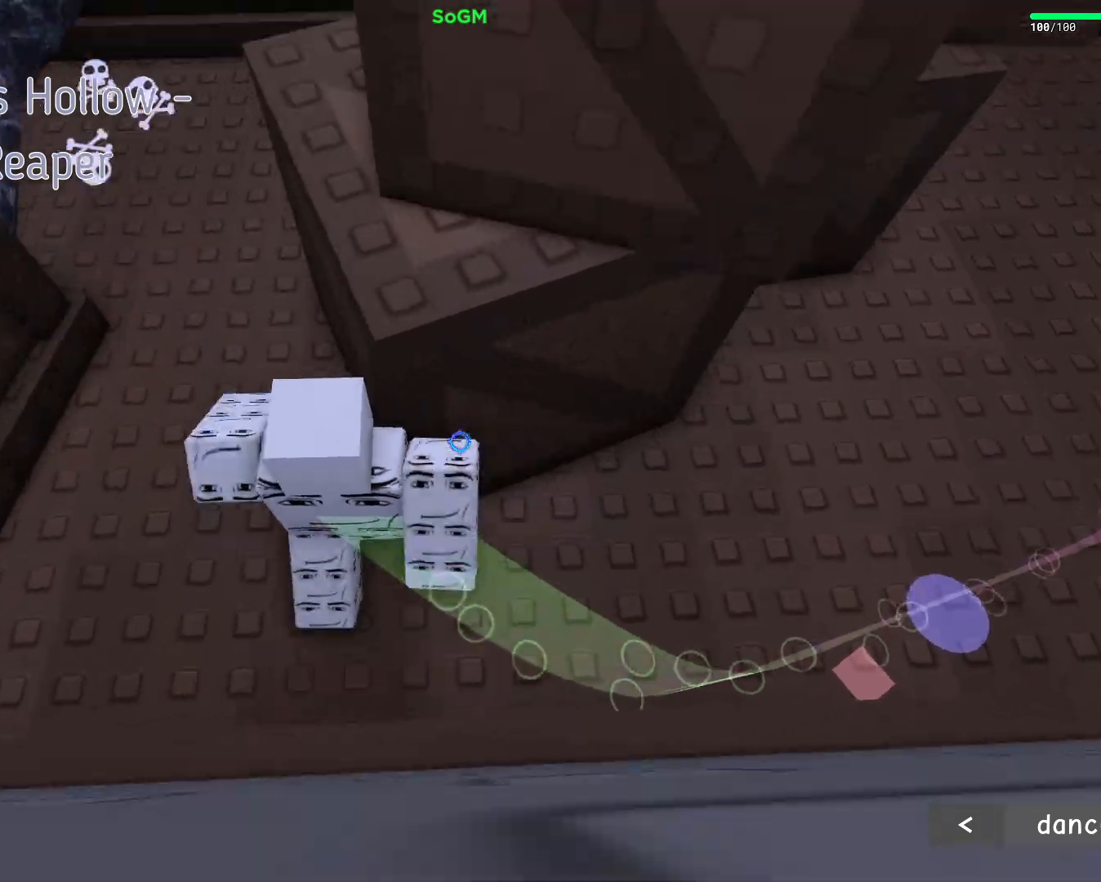
{"keys": ["w"], "mouse": ["right"], "events": [[283, "a", "up"]]}
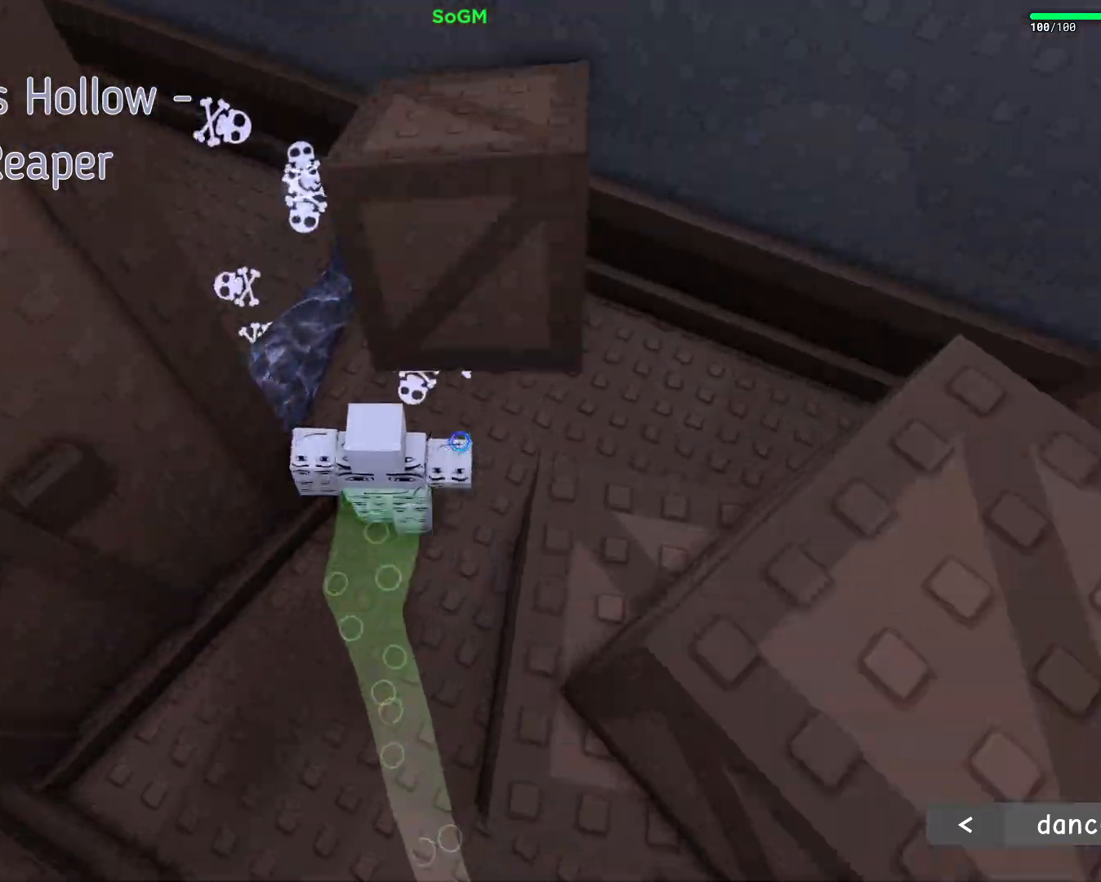
{"keys": ["w"], "mouse": [], "events": [[83, "space", "down"], [217, "space", "up"], [467, "mouse_right", "up"]]}
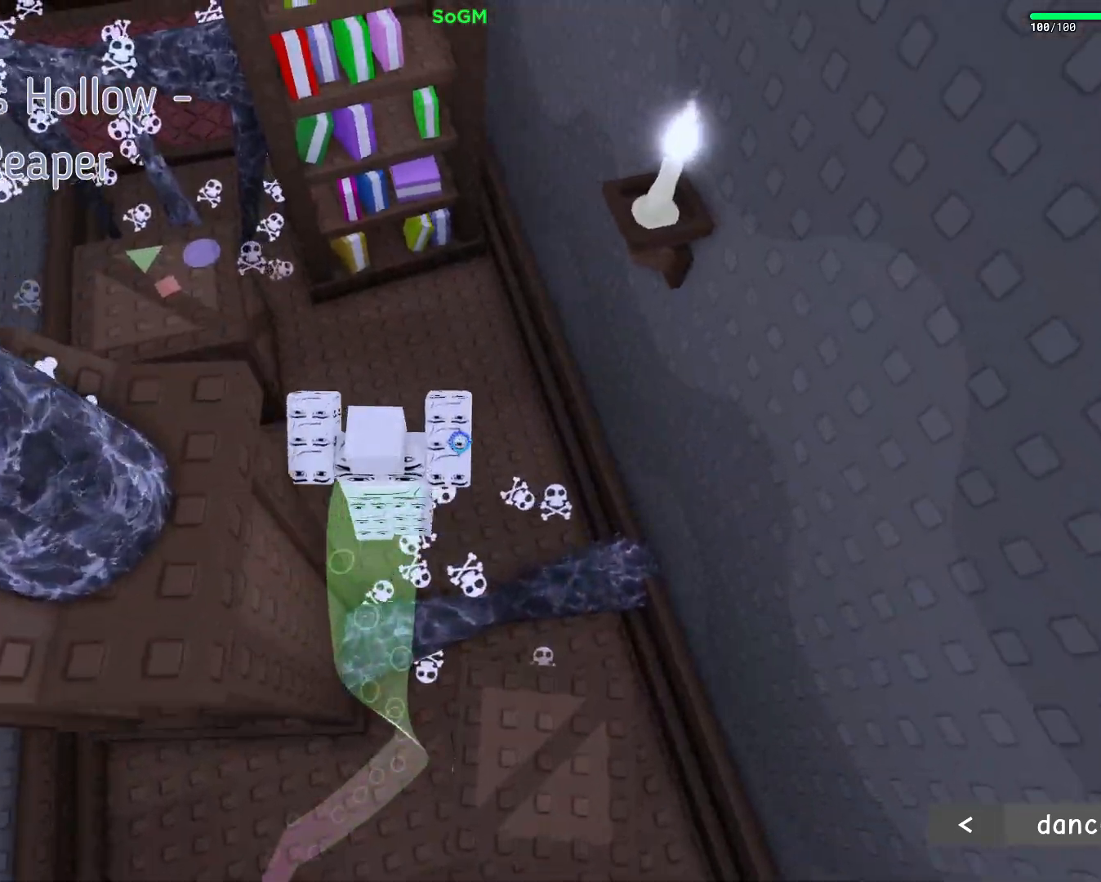
{"keys": ["a", "space", "w"], "mouse": [], "events": [[383, "a", "down"], [433, "space", "down"]]}
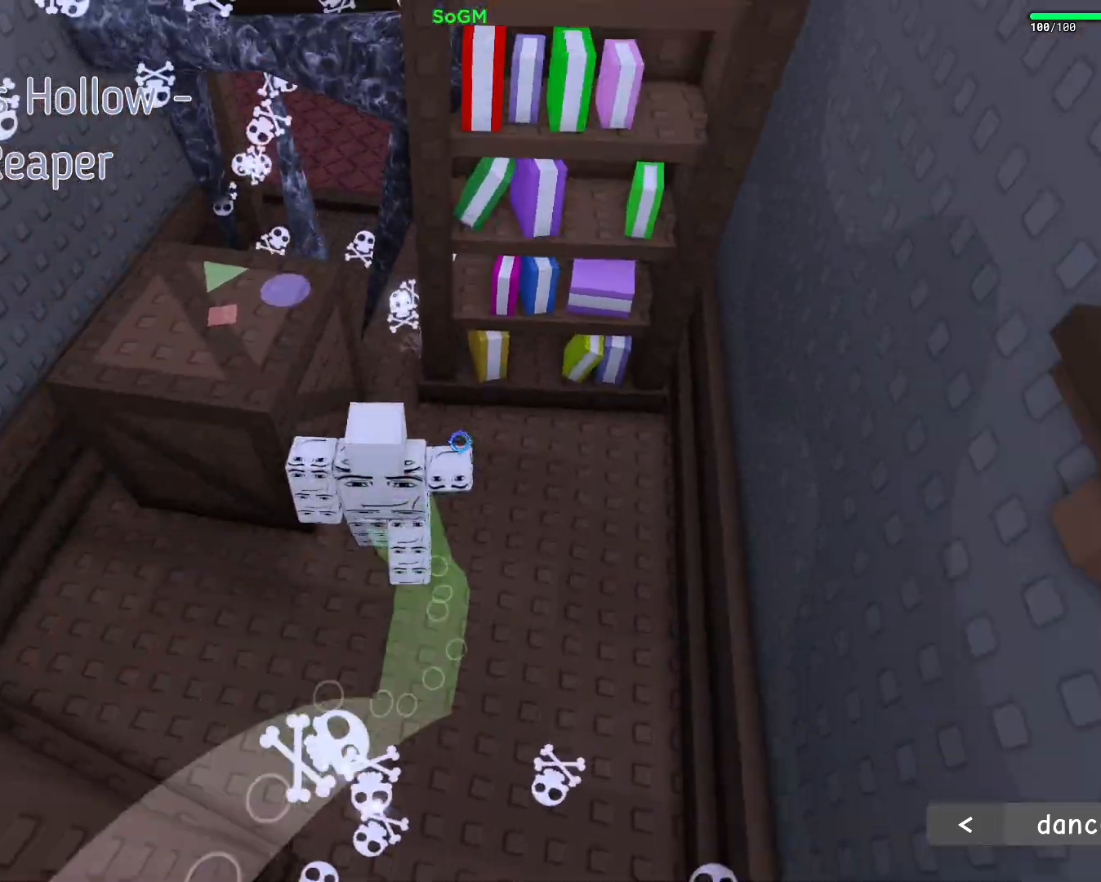
{"keys": ["space", "w"], "mouse": [], "events": [[133, "space", "up"], [283, "a", "up"], [433, "space", "down"]]}
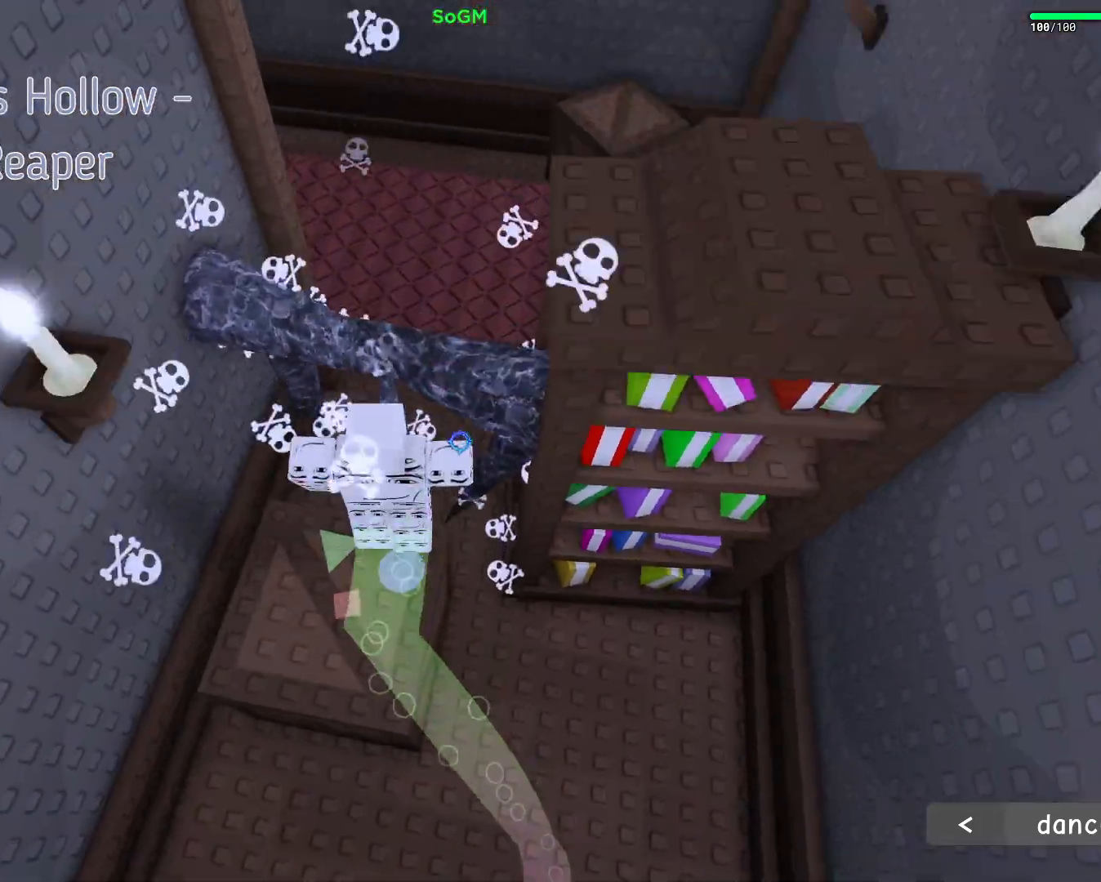
{"keys": ["d", "w"], "mouse": [], "events": [[150, "space", "up"], [500, "d", "down"]]}